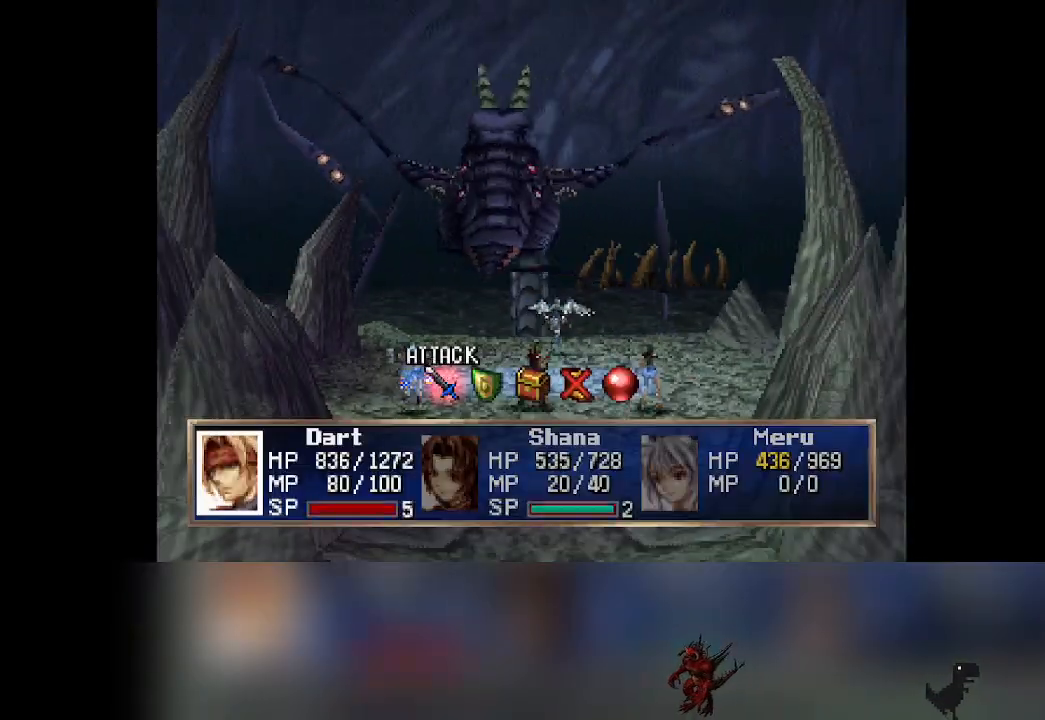
Gameplay with a controller (PlayStation layout); each line is a JSON object with the inputs held at the frame after it. "events" lists button and stick changes between this image and that frame as [ms after this image, input, new state], when the widget could be followed in between. Not read: L3 R3 right_stick.
{"buttons": [], "left_stick": "center", "events": [[133, "DPAD_RIGHT", "down"], [150, "DPAD_RIGHT", "up"]]}
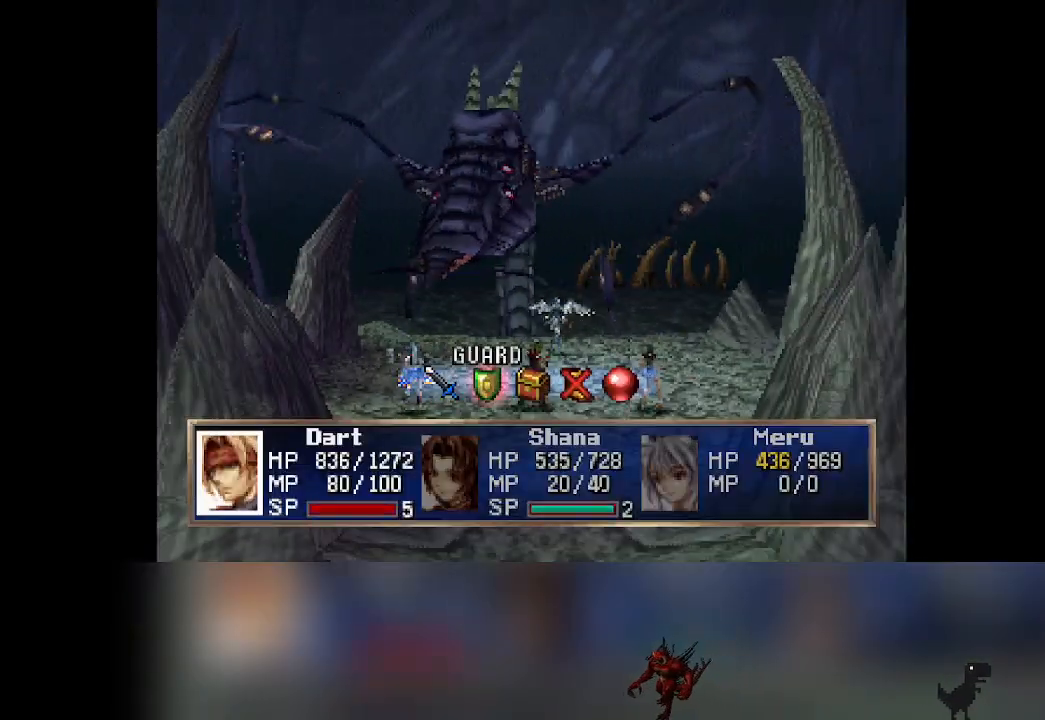
{"buttons": [], "left_stick": "center", "events": [[100, "CROSS", "down"], [317, "CROSS", "up"]]}
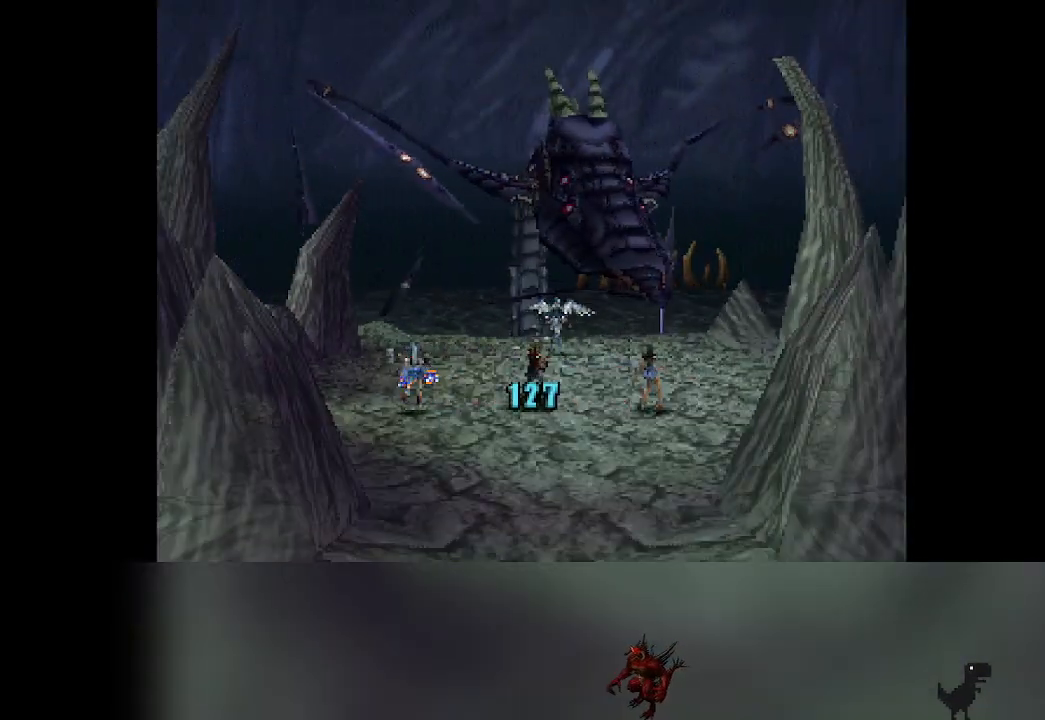
{"buttons": [], "left_stick": "center", "events": []}
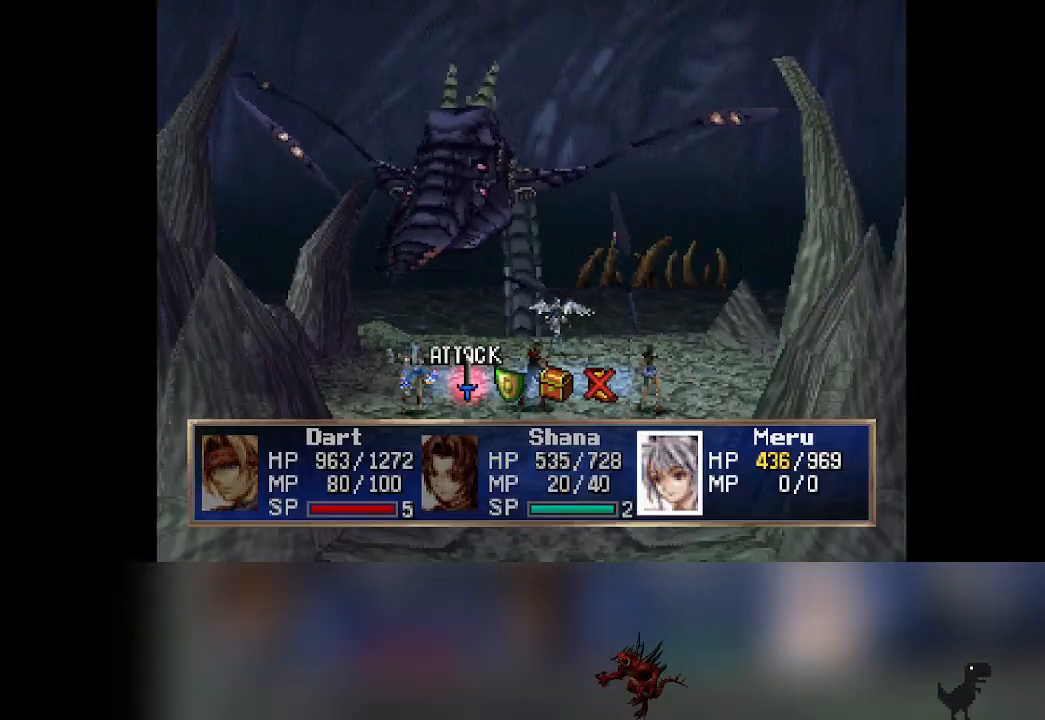
{"buttons": [], "left_stick": "center", "events": [[433, "DPAD_RIGHT", "down"], [467, "DPAD_RIGHT", "up"]]}
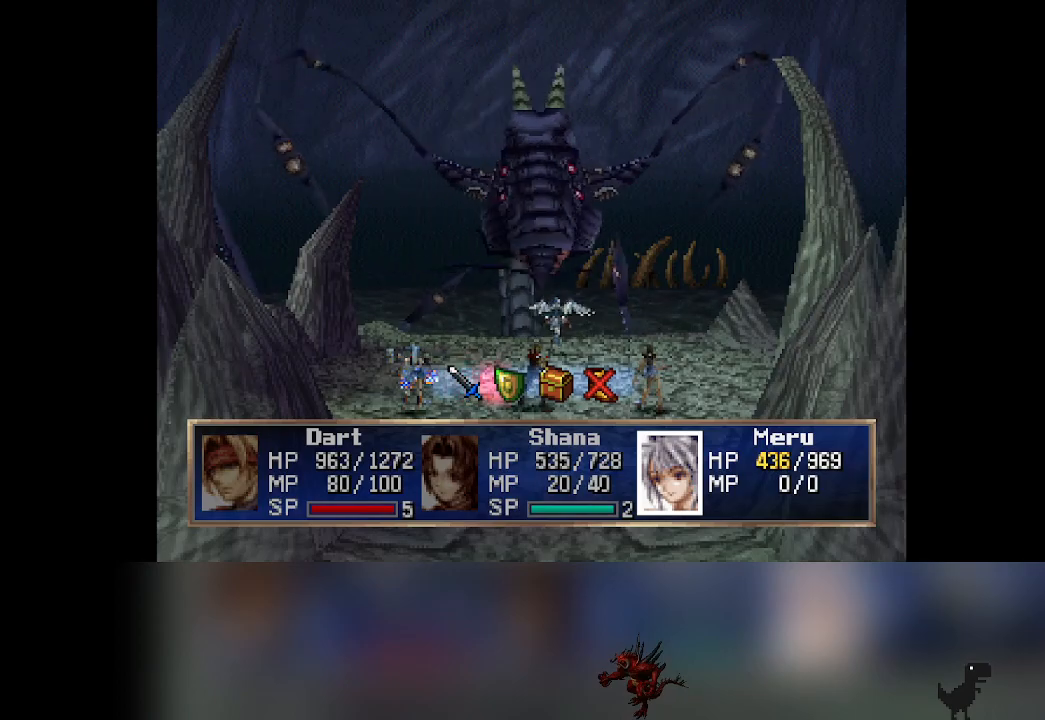
{"buttons": [], "left_stick": "center", "events": [[83, "CROSS", "down"], [250, "CROSS", "up"]]}
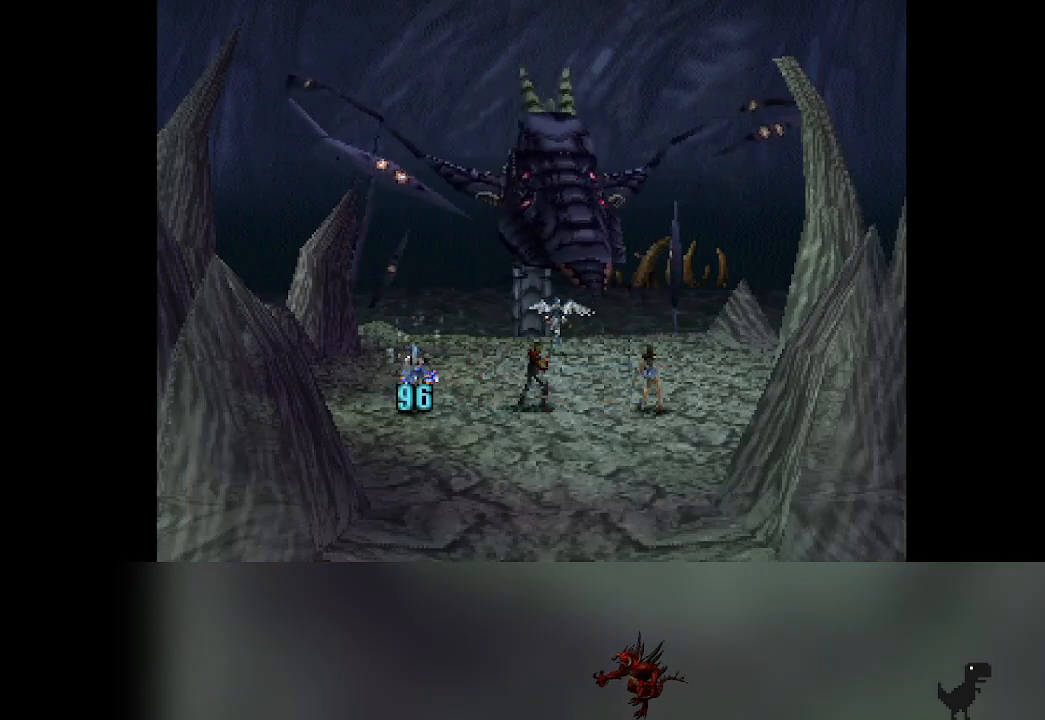
{"buttons": [], "left_stick": "center", "events": []}